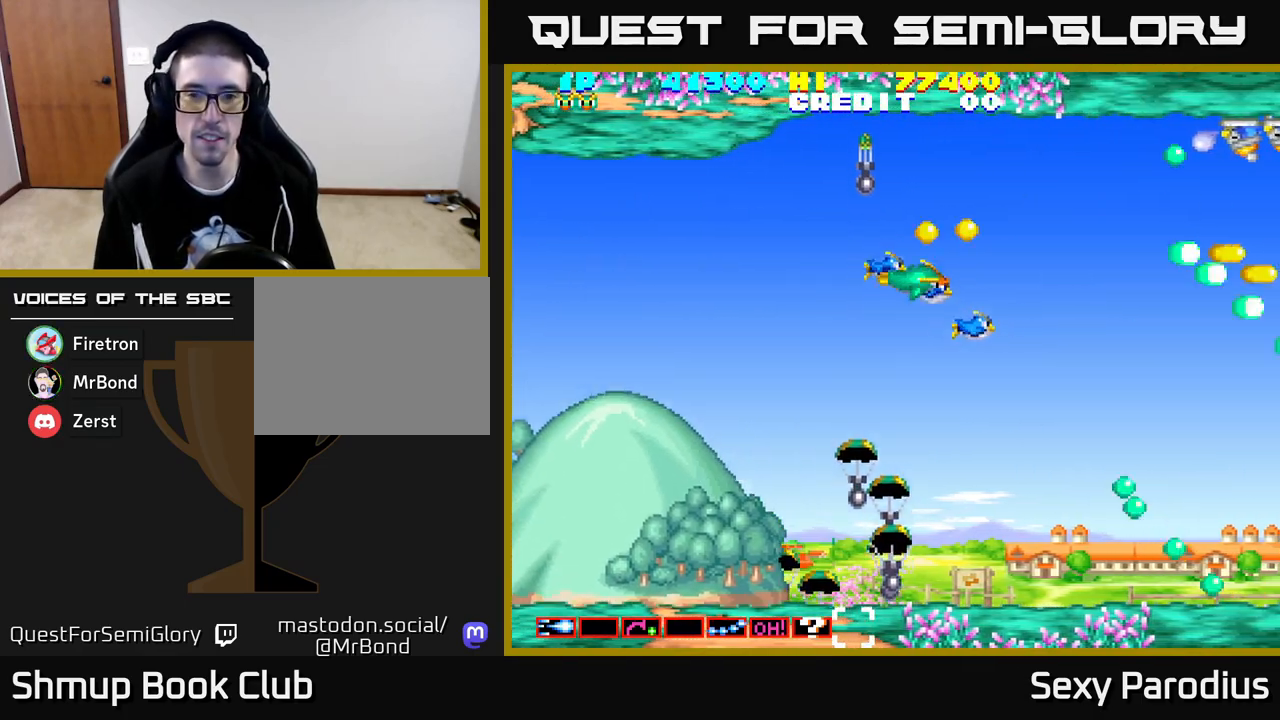
Gameplay with a controller (Xbox layout); each line is a JSON object with the inputs held at the frame after it. "events" lists button and stick changes between this image and that frame as [ms after this image, input, new state], when the widget could be followed in between. Not read: right_stick.
{"buttons": ["X", "Y", "DPAD_DOWN"], "left_stick": "center", "events": [[50, "X", "down"], [100, "DPAD_DOWN", "up"], [100, "Y", "up"], [150, "DPAD_RIGHT", "up"], [150, "X", "up"], [183, "DPAD_UP", "down"], [200, "Y", "down"], [250, "X", "down"], [283, "Y", "up"], [350, "X", "up"], [383, "DPAD_UP", "up"], [400, "Y", "down"], [417, "DPAD_DOWN", "down"], [483, "X", "down"]]}
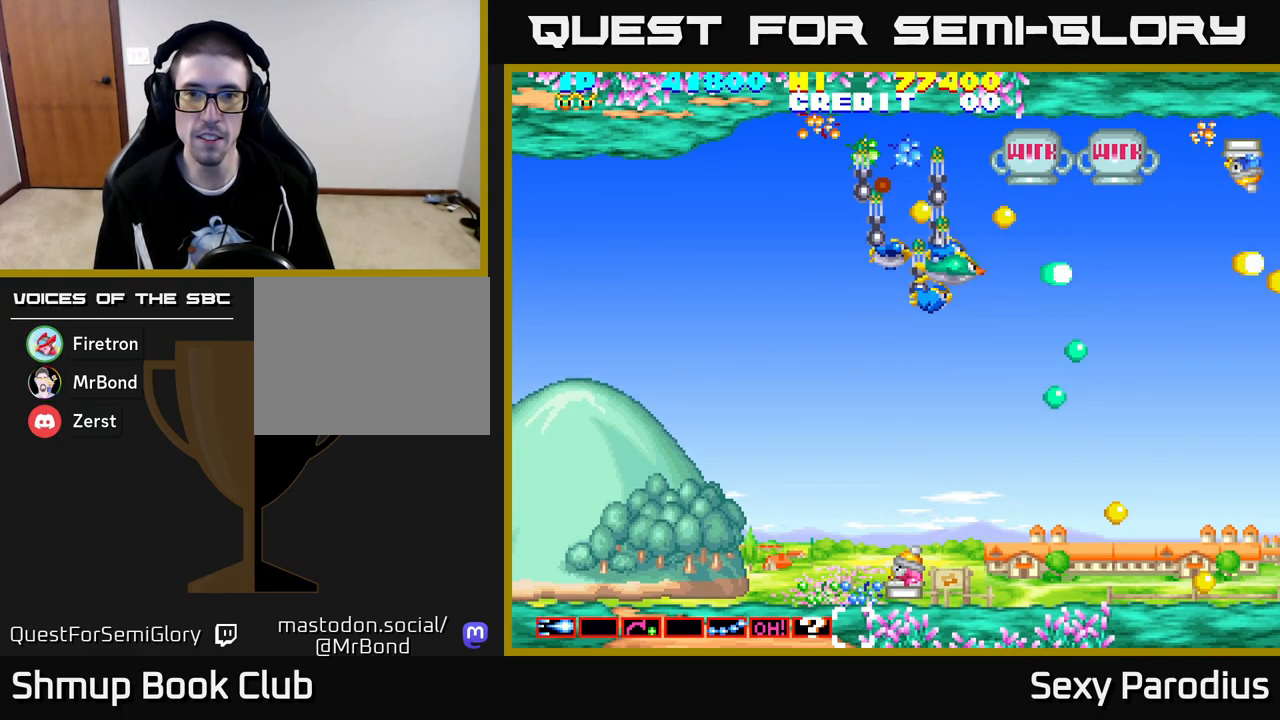
{"buttons": ["Y", "DPAD_LEFT"], "left_stick": "center", "events": [[17, "Y", "up"], [50, "DPAD_LEFT", "down"], [100, "DPAD_DOWN", "up"], [133, "X", "up"], [133, "Y", "down"], [233, "DPAD_UP", "down"], [233, "X", "down"], [233, "Y", "up"], [300, "DPAD_LEFT", "up"], [300, "X", "up"], [300, "Y", "down"], [350, "DPAD_LEFT", "down"], [400, "X", "down"], [400, "Y", "up"], [433, "DPAD_UP", "up"], [450, "X", "up"], [467, "Y", "down"]]}
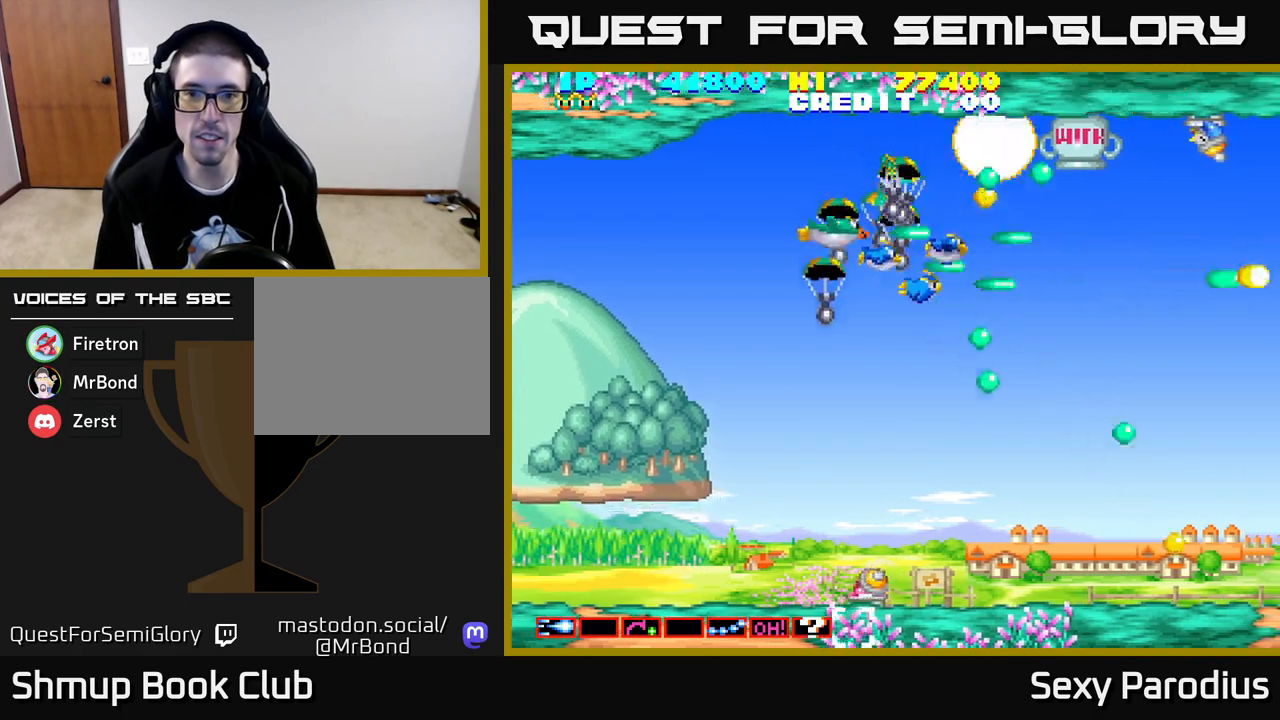
{"buttons": ["DPAD_DOWN"], "left_stick": "center", "events": [[17, "DPAD_DOWN", "down"], [33, "X", "down"], [67, "DPAD_LEFT", "up"], [67, "Y", "up"], [117, "X", "up"], [150, "Y", "down"], [200, "X", "down"], [217, "DPAD_DOWN", "up"], [217, "DPAD_LEFT", "down"], [233, "Y", "up"], [267, "DPAD_UP", "down"], [317, "X", "up"], [333, "DPAD_UP", "up"], [350, "Y", "down"], [367, "DPAD_LEFT", "up"], [383, "DPAD_DOWN", "down"], [400, "X", "down"], [433, "Y", "up"], [483, "X", "up"]]}
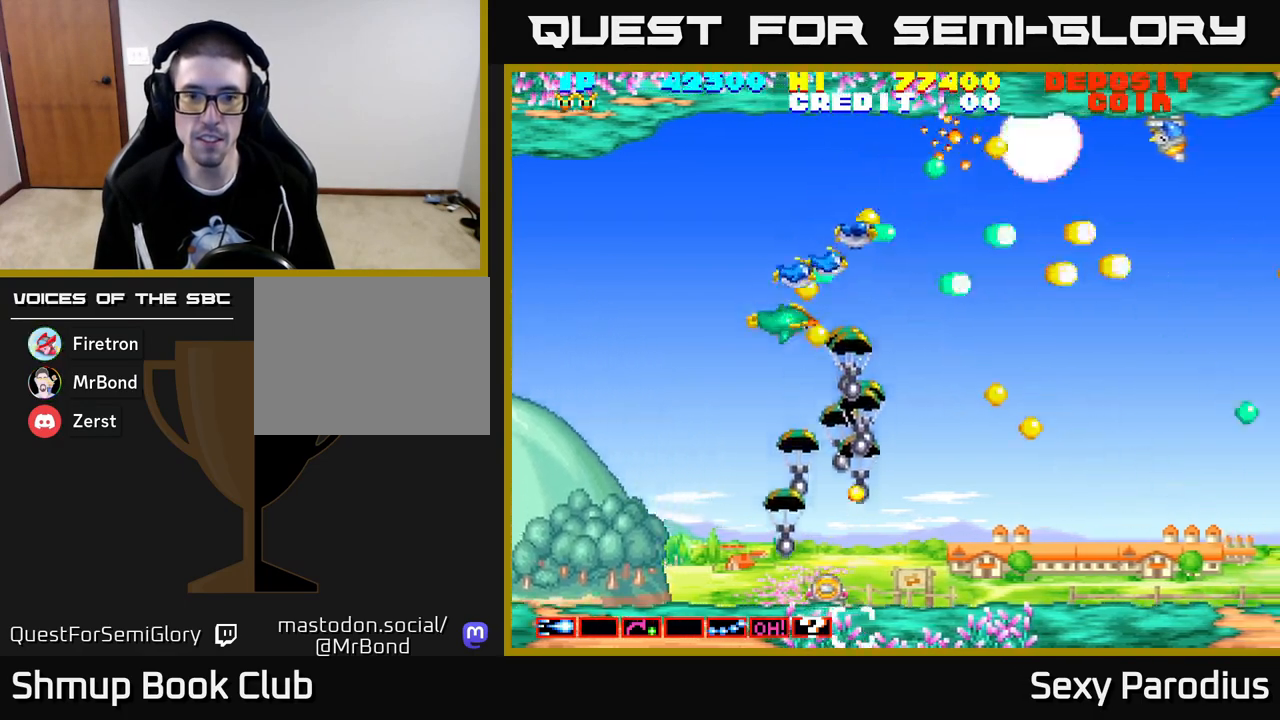
{"buttons": ["X", "Y", "DPAD_UP", "DPAD_LEFT"], "left_stick": "center", "events": [[17, "Y", "down"], [50, "DPAD_LEFT", "down"], [67, "DPAD_DOWN", "up"], [67, "X", "down"], [133, "Y", "up"], [183, "X", "up"], [233, "Y", "down"], [267, "DPAD_DOWN", "down"], [267, "X", "down"], [350, "DPAD_LEFT", "up"], [350, "Y", "up"], [400, "DPAD_LEFT", "down"], [400, "X", "up"], [433, "DPAD_DOWN", "up"], [450, "Y", "down"], [483, "DPAD_UP", "down"], [500, "X", "down"]]}
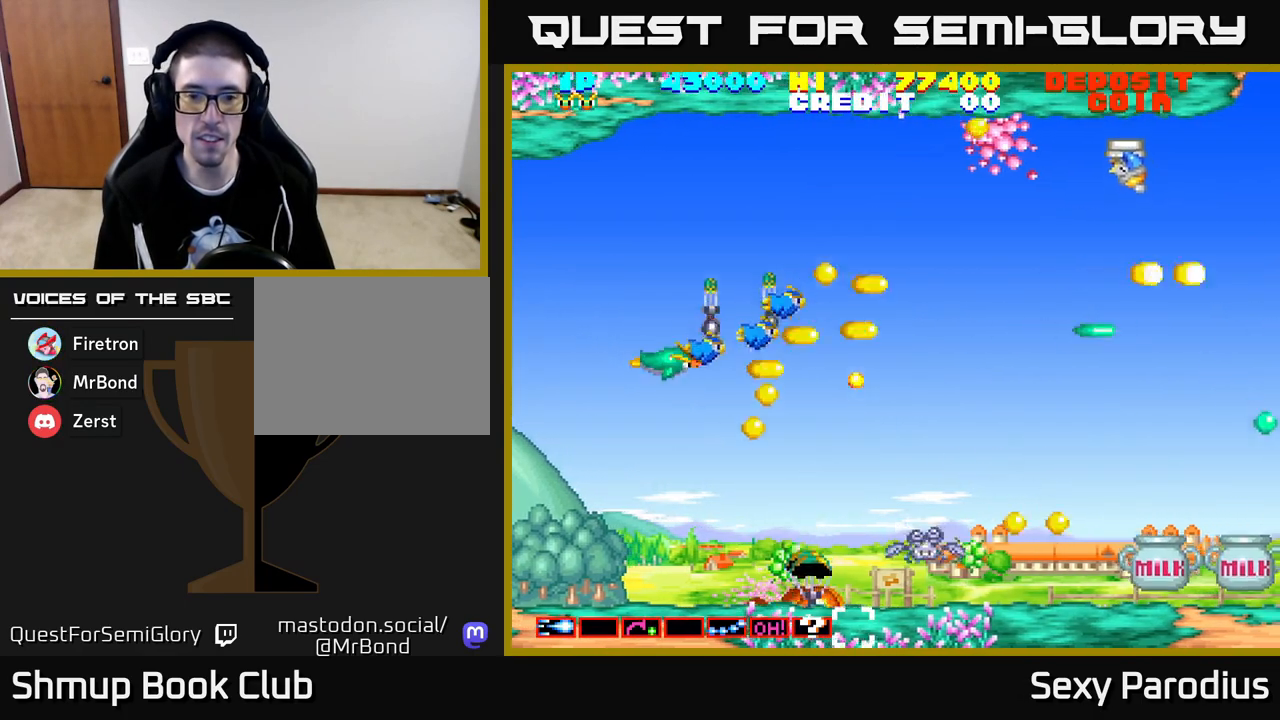
{"buttons": ["X", "DPAD_DOWN"], "left_stick": "center"}
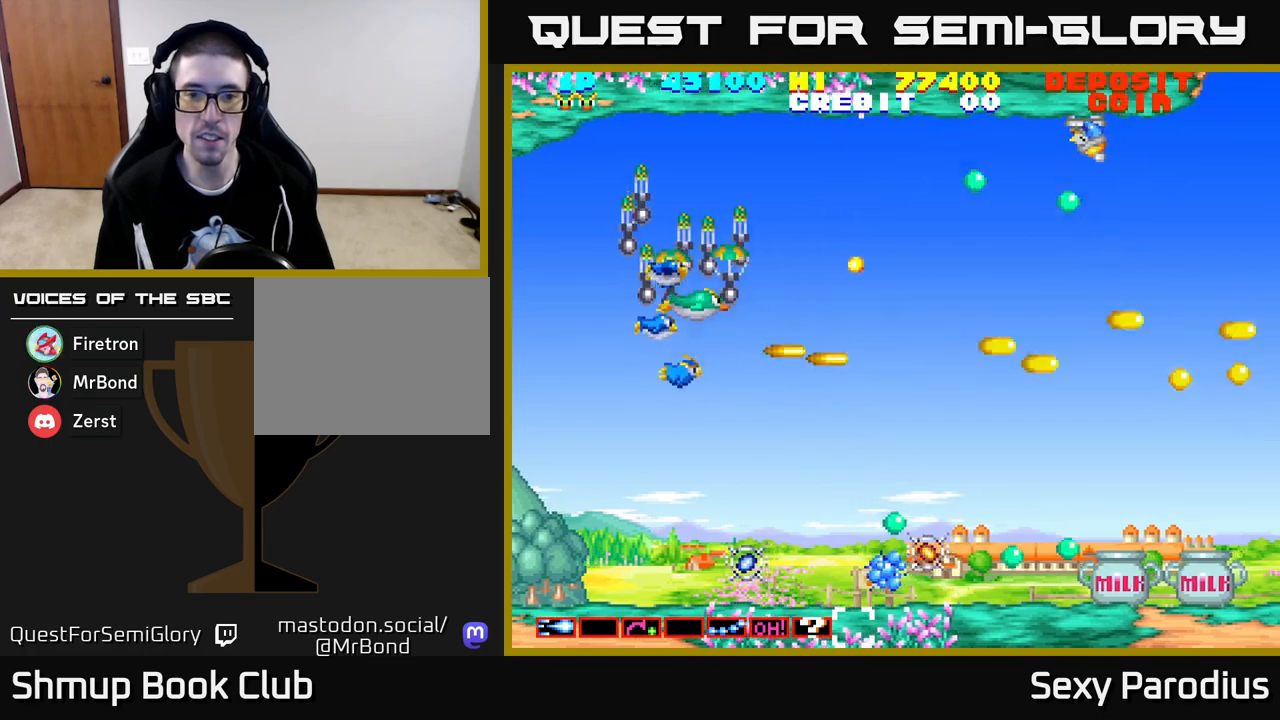
{"buttons": ["Y", "DPAD_DOWN"], "left_stick": "center", "events": [[17, "DPAD_LEFT", "down"], [17, "X", "up"], [50, "Y", "down"], [100, "X", "down"], [183, "Y", "up"], [200, "X", "up"], [233, "DPAD_LEFT", "up"], [267, "Y", "down"], [300, "X", "down"], [417, "Y", "up"], [483, "X", "up"], [500, "Y", "down"]]}
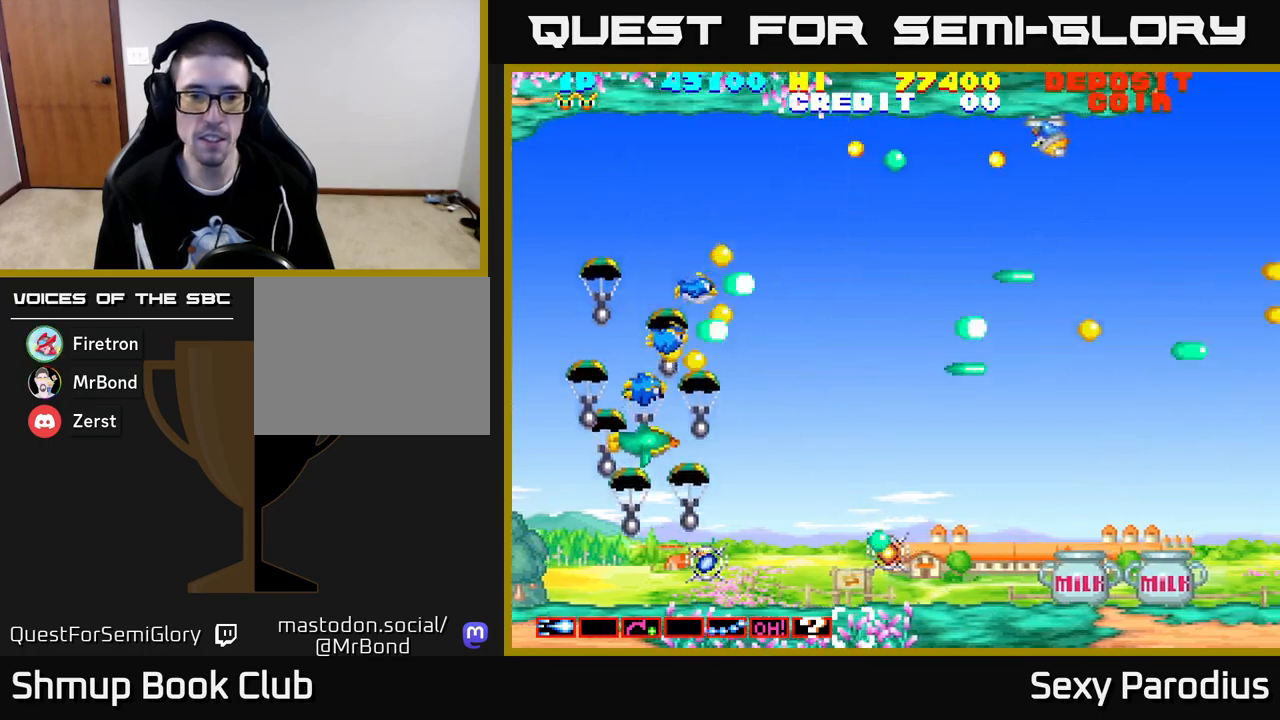
{"buttons": ["X", "Y", "DPAD_RIGHT"], "left_stick": "center", "events": [[67, "X", "down"], [150, "Y", "up"], [167, "X", "up"], [250, "Y", "down"], [300, "X", "down"], [350, "Y", "up"], [417, "X", "up"], [433, "Y", "down"], [467, "DPAD_RIGHT", "down"], [483, "DPAD_DOWN", "up"], [500, "X", "down"]]}
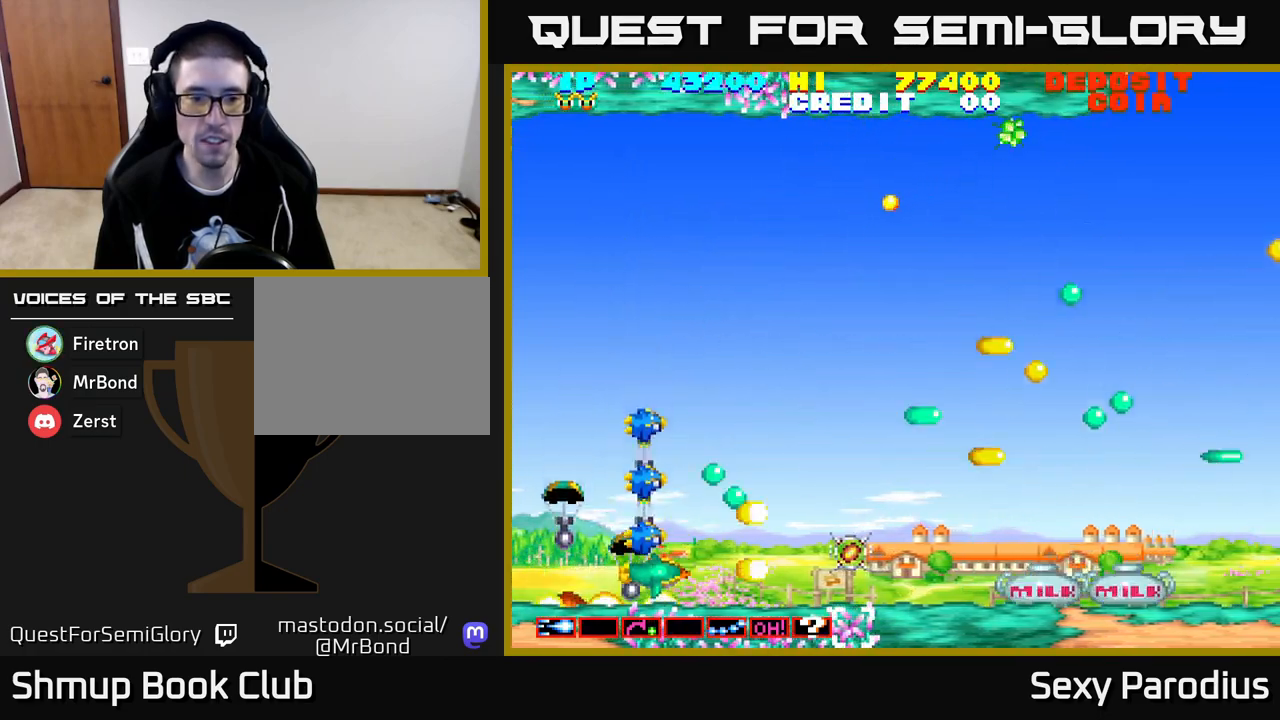
{"buttons": ["DPAD_RIGHT"], "left_stick": "center", "events": [[17, "DPAD_RIGHT", "up"], [17, "DPAD_UP", "down"], [50, "Y", "up"], [67, "X", "up"], [167, "DPAD_RIGHT", "down"], [167, "X", "down"], [183, "Y", "down"], [233, "DPAD_UP", "up"], [267, "Y", "up"], [367, "DPAD_DOWN", "down"], [367, "Y", "down"], [400, "X", "up"], [467, "DPAD_DOWN", "up"], [467, "Y", "up"]]}
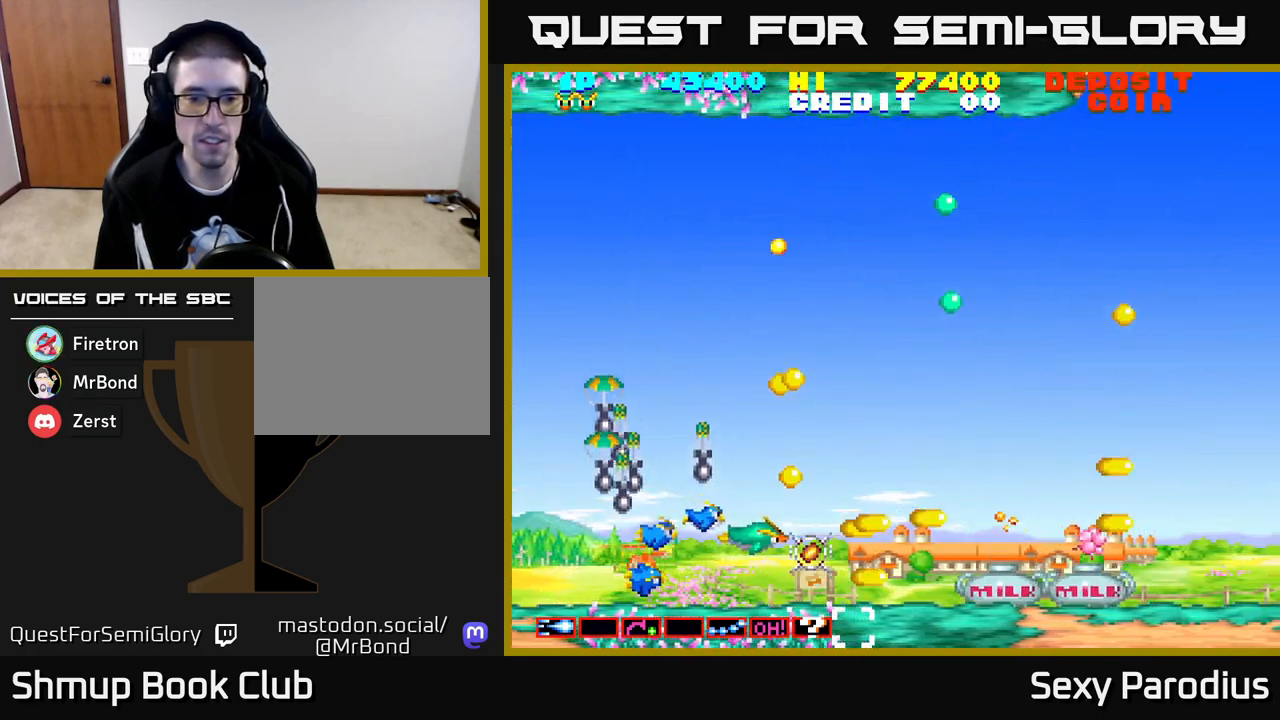
{"buttons": ["Y", "DPAD_UP"], "left_stick": "center", "events": [[67, "Y", "down"], [117, "DPAD_DOWN", "down"], [133, "X", "down"], [183, "DPAD_DOWN", "up"], [183, "Y", "up"], [217, "X", "up"], [233, "DPAD_RIGHT", "up"], [233, "DPAD_UP", "down"], [283, "Y", "down"], [300, "X", "down"], [367, "Y", "up"], [400, "X", "up"], [450, "Y", "down"]]}
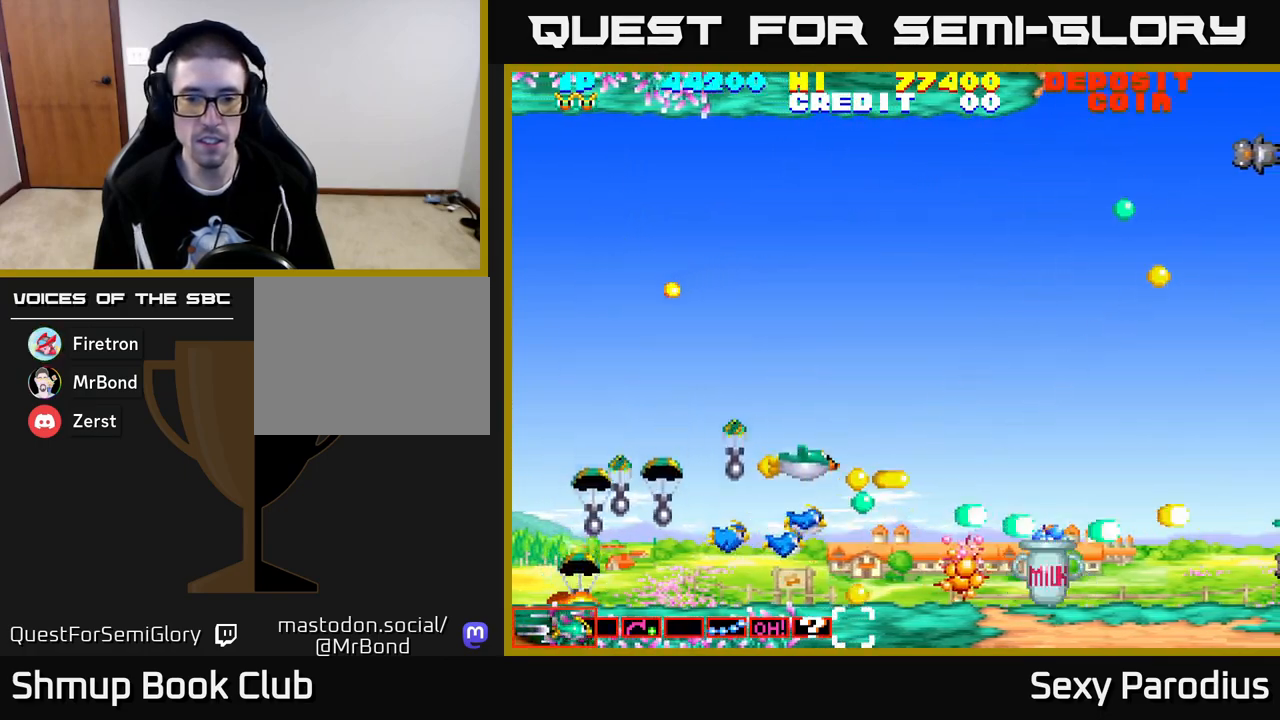
{"buttons": ["X", "DPAD_UP"], "left_stick": "center", "events": [[17, "X", "down"], [50, "Y", "up"], [100, "X", "up"], [183, "X", "down"], [183, "Y", "down"], [250, "Y", "up"], [300, "X", "up"], [350, "Y", "down"], [417, "X", "down"], [450, "Y", "up"]]}
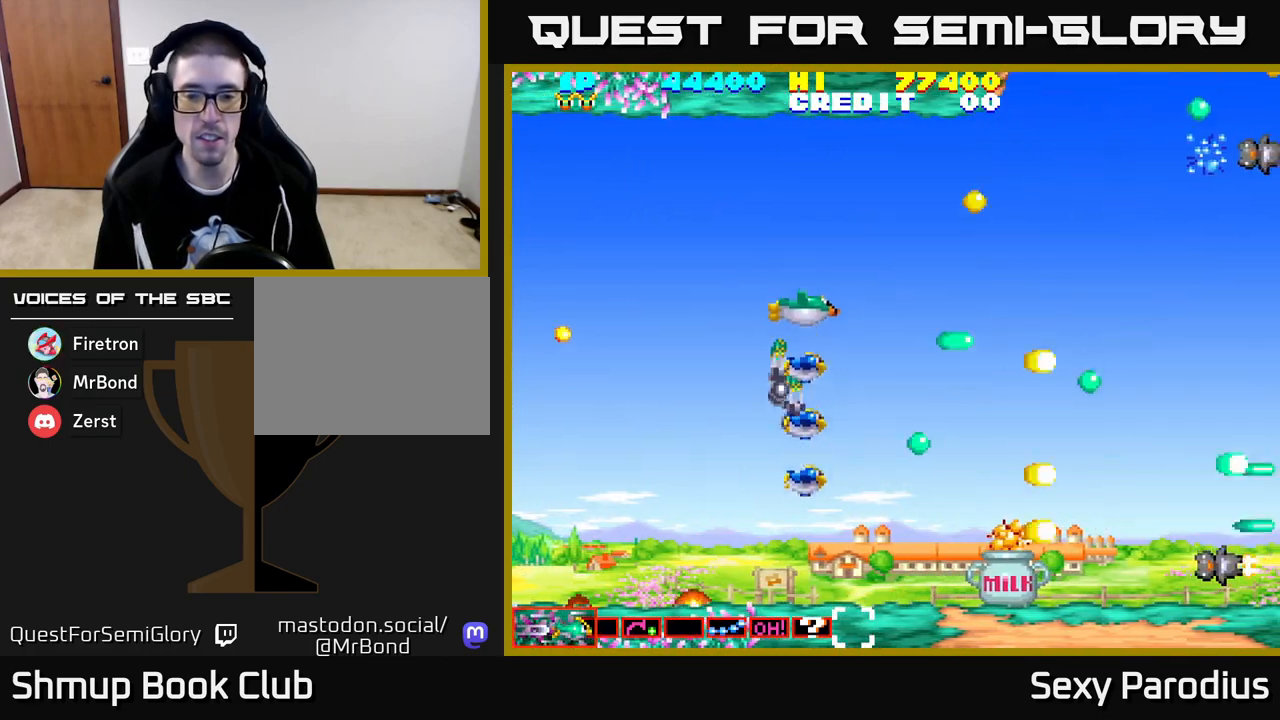
{"buttons": ["Y", "DPAD_DOWN"], "left_stick": "center"}
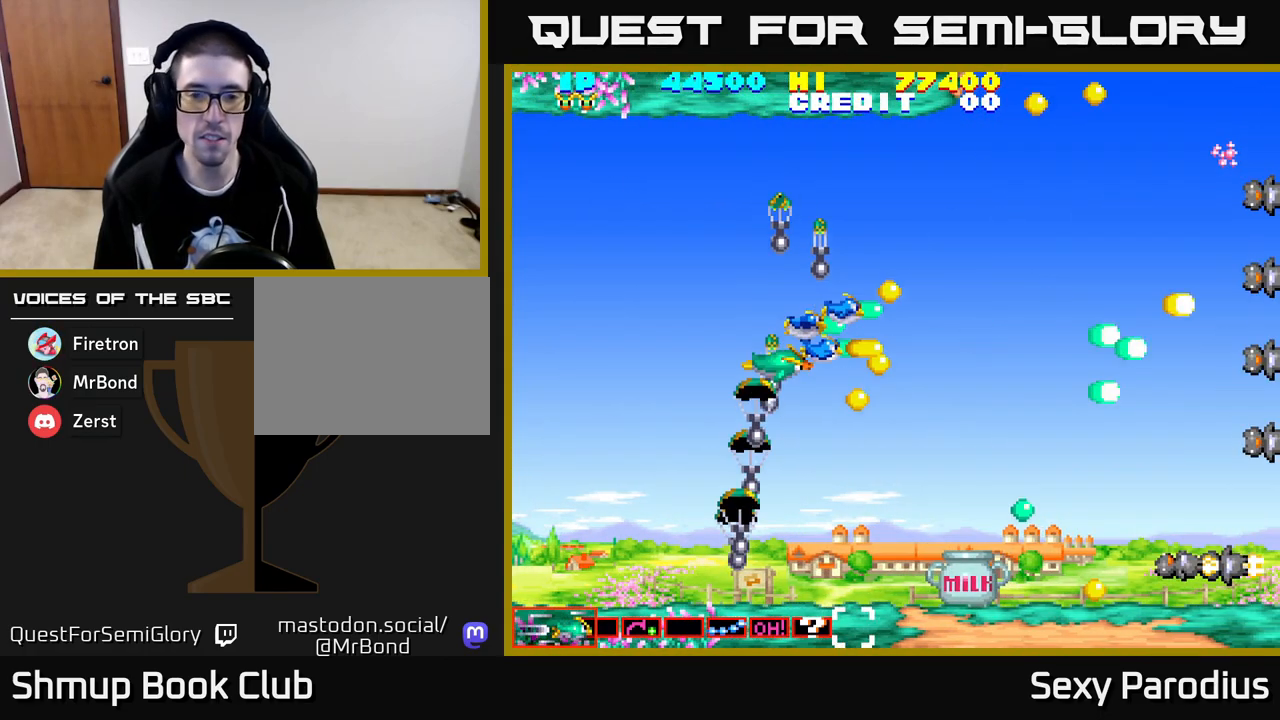
{"buttons": ["X"], "left_stick": "center", "events": [[17, "X", "down"], [83, "Y", "up"], [117, "X", "up"], [150, "Y", "down"], [217, "X", "down"], [267, "Y", "up"], [300, "DPAD_LEFT", "down"], [350, "DPAD_DOWN", "up"], [350, "X", "up"], [383, "Y", "down"], [433, "DPAD_UP", "down"], [450, "X", "down"], [467, "DPAD_LEFT", "up"], [483, "DPAD_UP", "up"], [483, "Y", "up"]]}
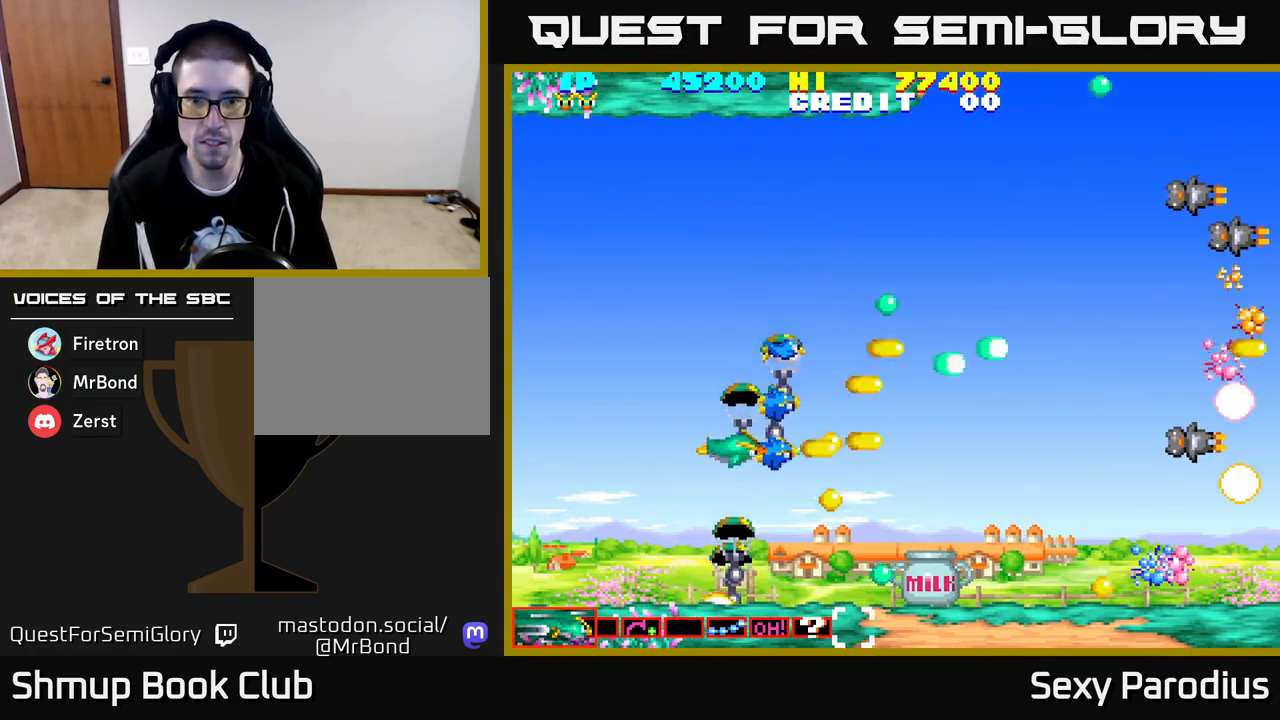
{"buttons": ["Y", "DPAD_RIGHT"], "left_stick": "center"}
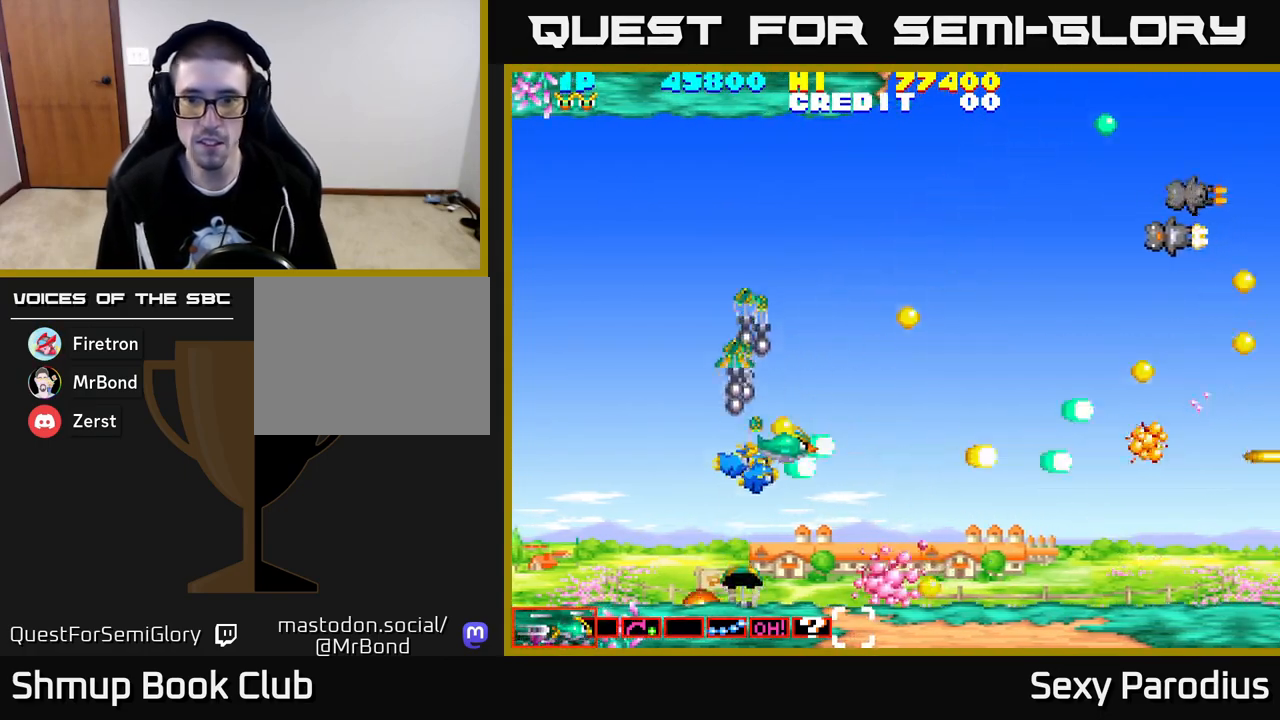
{"buttons": ["X", "Y", "DPAD_UP"], "left_stick": "center", "events": [[67, "DPAD_RIGHT", "up"], [67, "X", "down"], [83, "DPAD_UP", "down"], [117, "Y", "up"], [167, "X", "up"], [233, "DPAD_RIGHT", "down"], [233, "Y", "down"], [250, "DPAD_UP", "up"], [267, "X", "down"], [333, "Y", "up"], [383, "X", "up"], [400, "DPAD_RIGHT", "up"], [400, "DPAD_UP", "down"], [417, "Y", "down"], [467, "X", "down"]]}
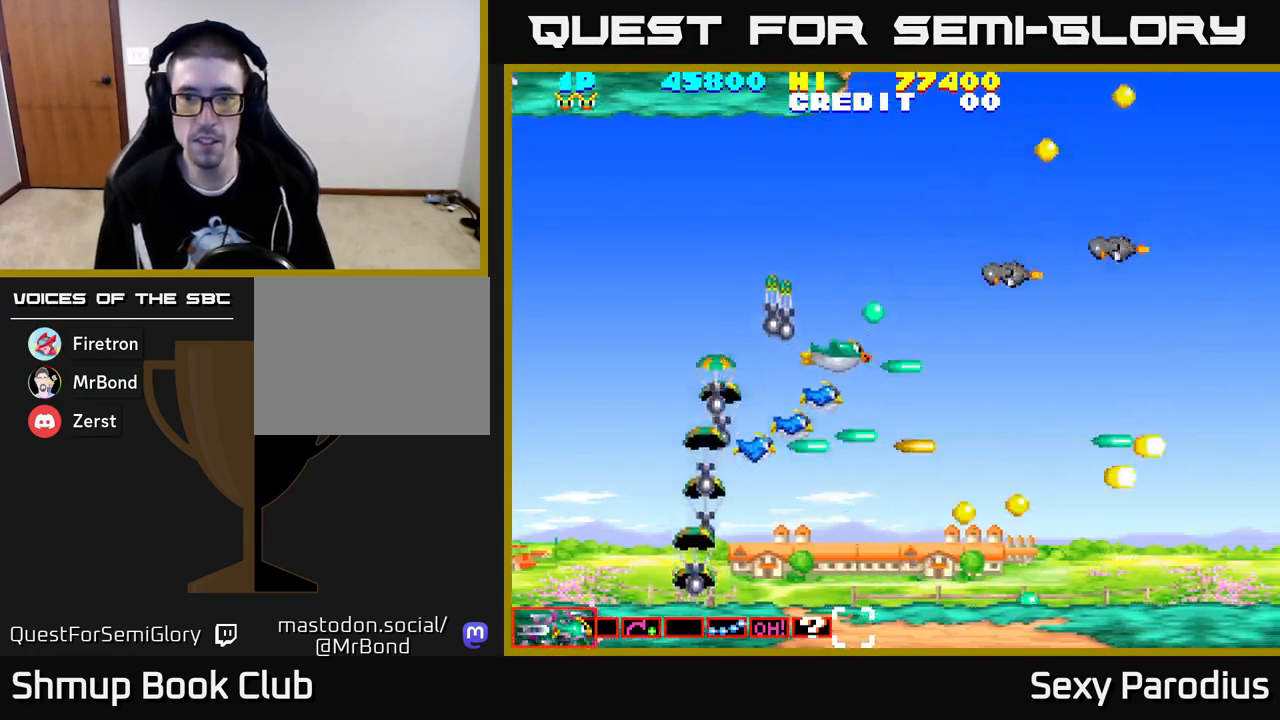
{"buttons": ["Y", "DPAD_DOWN"], "left_stick": "center", "events": [[33, "DPAD_LEFT", "down"], [50, "X", "up"], [67, "Y", "up"], [133, "Y", "down"], [167, "X", "down"], [250, "Y", "up"], [333, "X", "up"], [350, "Y", "down"], [400, "DPAD_UP", "up"], [433, "X", "down"], [500, "DPAD_DOWN", "down"], [500, "DPAD_LEFT", "up"], [500, "X", "up"]]}
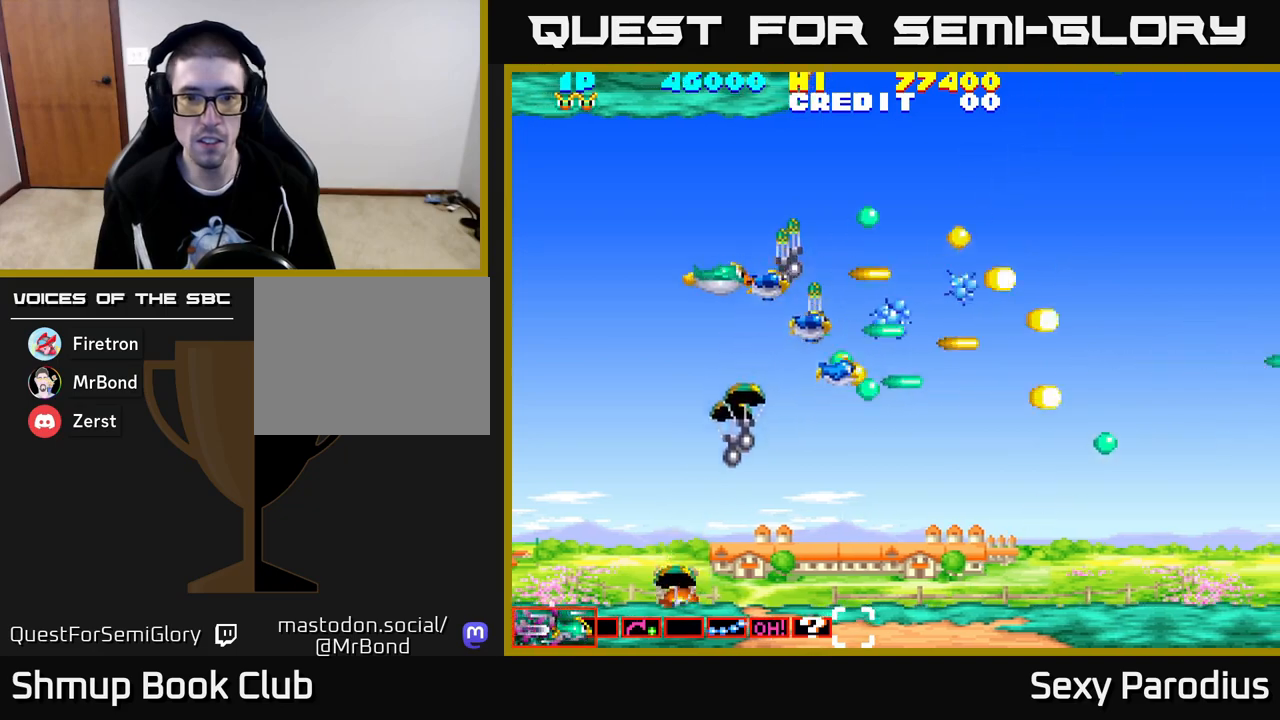
{"buttons": [], "left_stick": "center", "events": [[117, "DPAD_DOWN", "up"], [117, "X", "down"], [150, "DPAD_LEFT", "down"], [150, "DPAD_UP", "down"], [150, "X", "up"], [167, "Y", "up"], [233, "DPAD_LEFT", "up"], [300, "DPAD_UP", "up"]]}
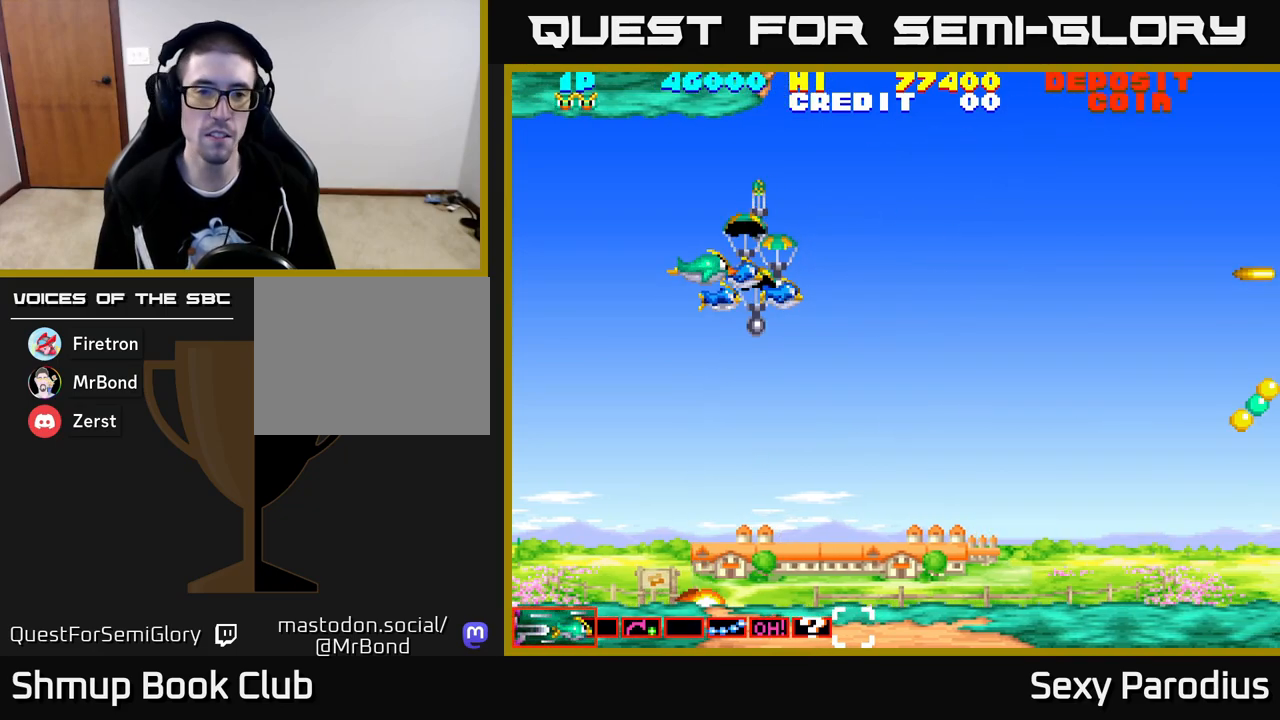
{"buttons": ["A", "DPAD_RIGHT"], "left_stick": "center", "events": [[300, "X", "down"], [367, "A", "down"], [433, "DPAD_RIGHT", "down"], [483, "X", "up"]]}
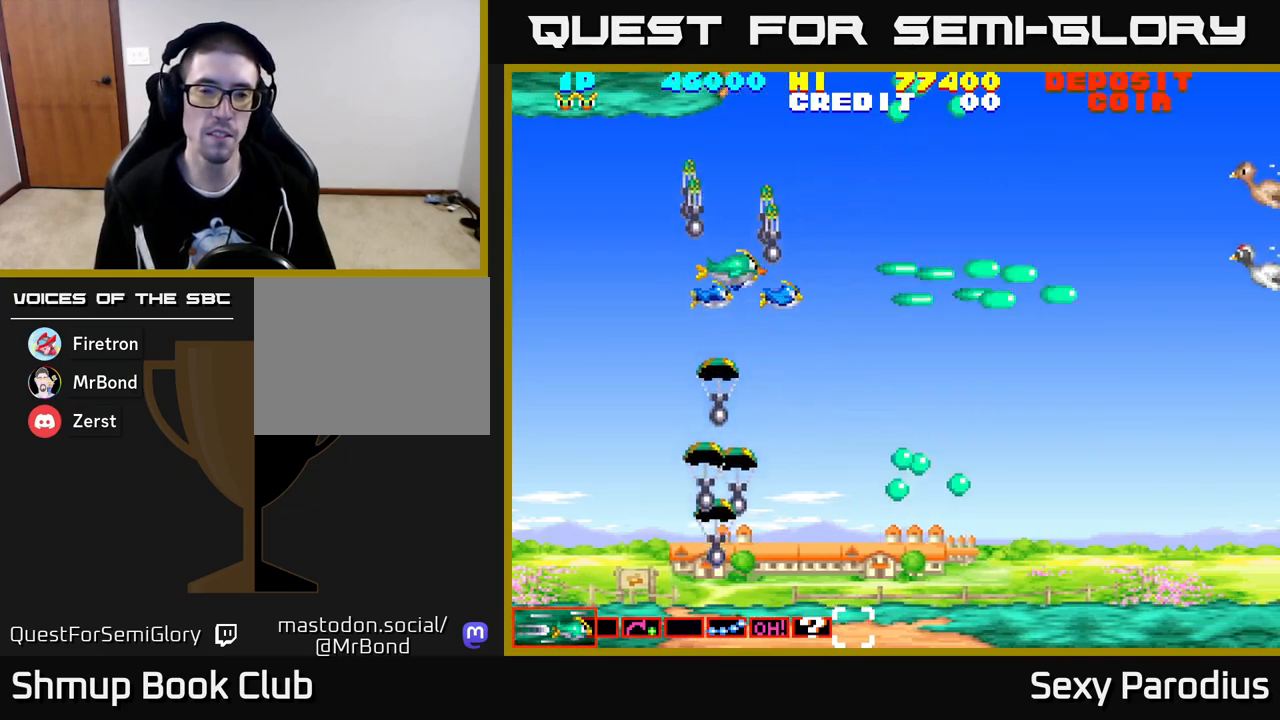
{"buttons": ["A", "DPAD_UP"], "left_stick": "center", "events": [[33, "A", "up"], [50, "X", "down"], [117, "A", "down"], [150, "DPAD_RIGHT", "up"], [267, "X", "up"], [283, "A", "up"], [300, "DPAD_UP", "down"], [367, "A", "down"], [367, "X", "down"], [467, "X", "up"]]}
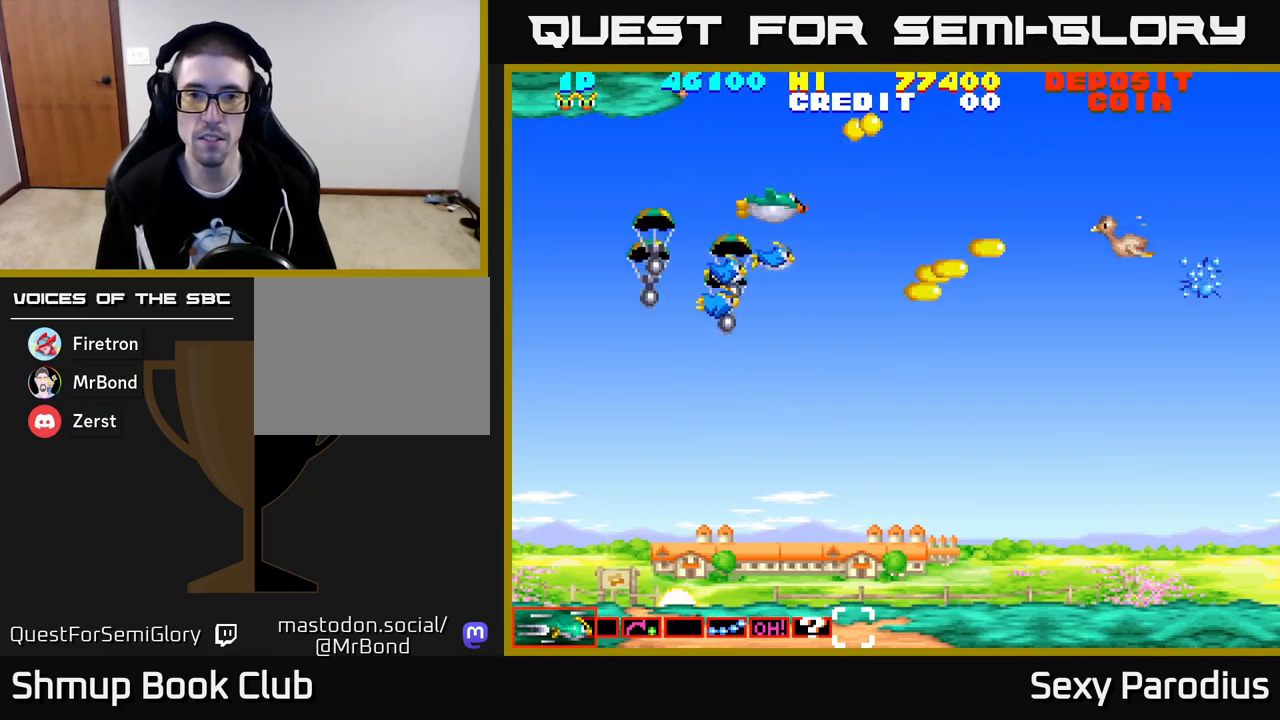
{"buttons": ["A"], "left_stick": "center", "events": [[17, "DPAD_UP", "up"], [33, "A", "up"], [67, "DPAD_RIGHT", "down"], [100, "X", "down"], [117, "A", "down"], [133, "DPAD_DOWN", "down"], [150, "DPAD_RIGHT", "up"], [267, "X", "up"], [300, "A", "up"], [350, "DPAD_DOWN", "up"], [417, "X", "down"], [433, "A", "down"], [500, "X", "up"]]}
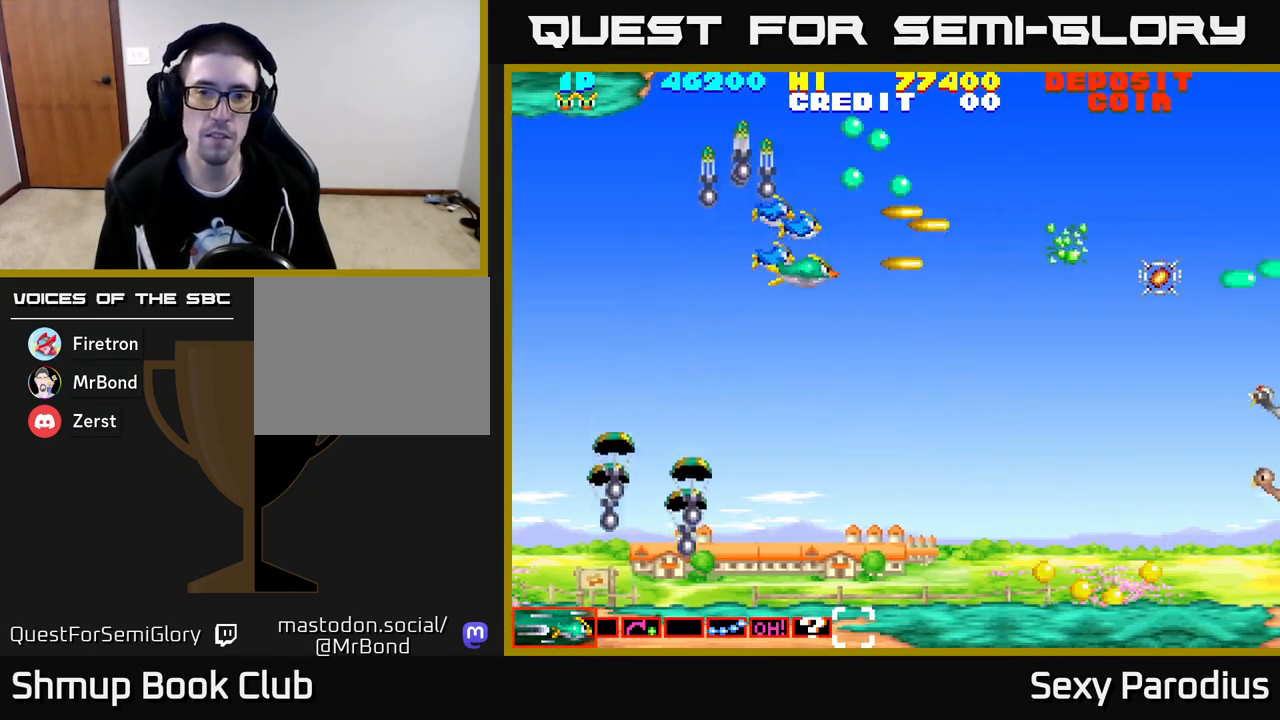
{"buttons": ["A", "DPAD_DOWN"], "left_stick": "center", "events": [[50, "A", "up"], [133, "DPAD_RIGHT", "down"], [183, "DPAD_DOWN", "down"], [267, "A", "down"], [333, "DPAD_DOWN", "up"], [350, "A", "up"], [367, "DPAD_DOWN", "down"], [417, "DPAD_RIGHT", "up"], [450, "A", "down"]]}
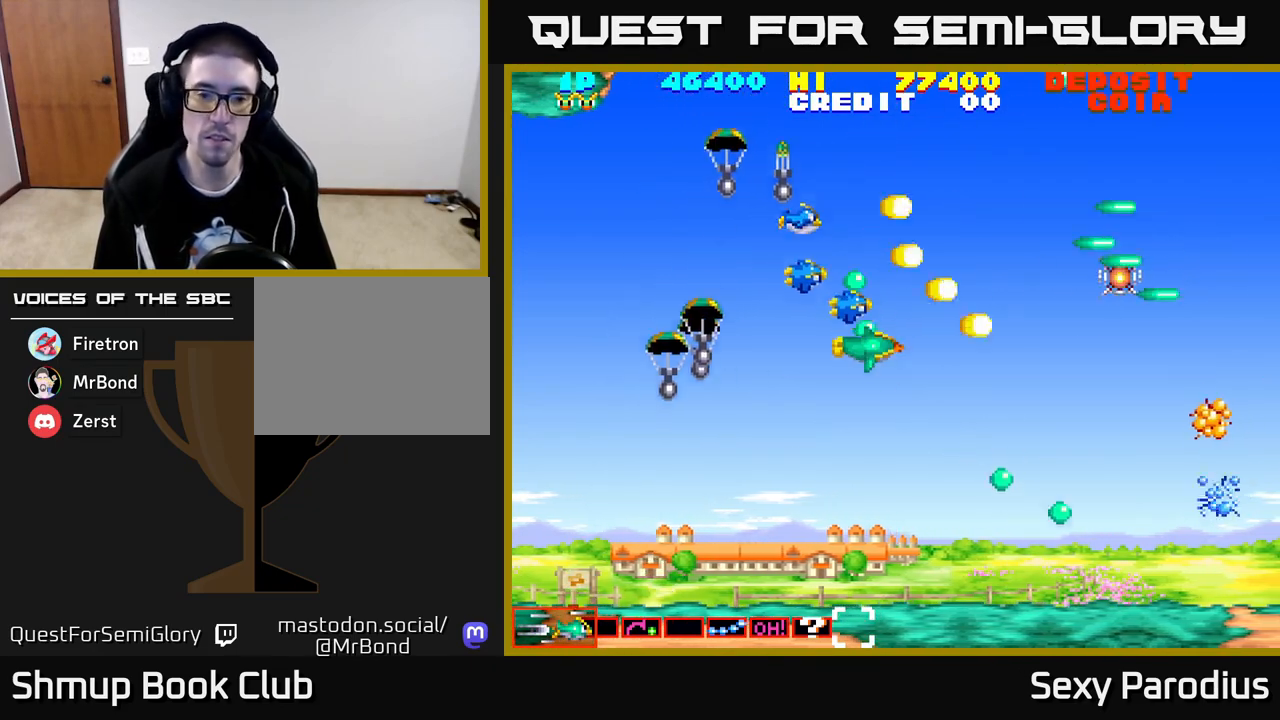
{"buttons": ["DPAD_UP", "DPAD_RIGHT"], "left_stick": "center", "events": [[50, "A", "up"], [50, "DPAD_RIGHT", "down"], [133, "A", "down"], [250, "A", "up"], [317, "DPAD_DOWN", "up"], [350, "A", "down"], [433, "DPAD_UP", "down"], [467, "A", "up"]]}
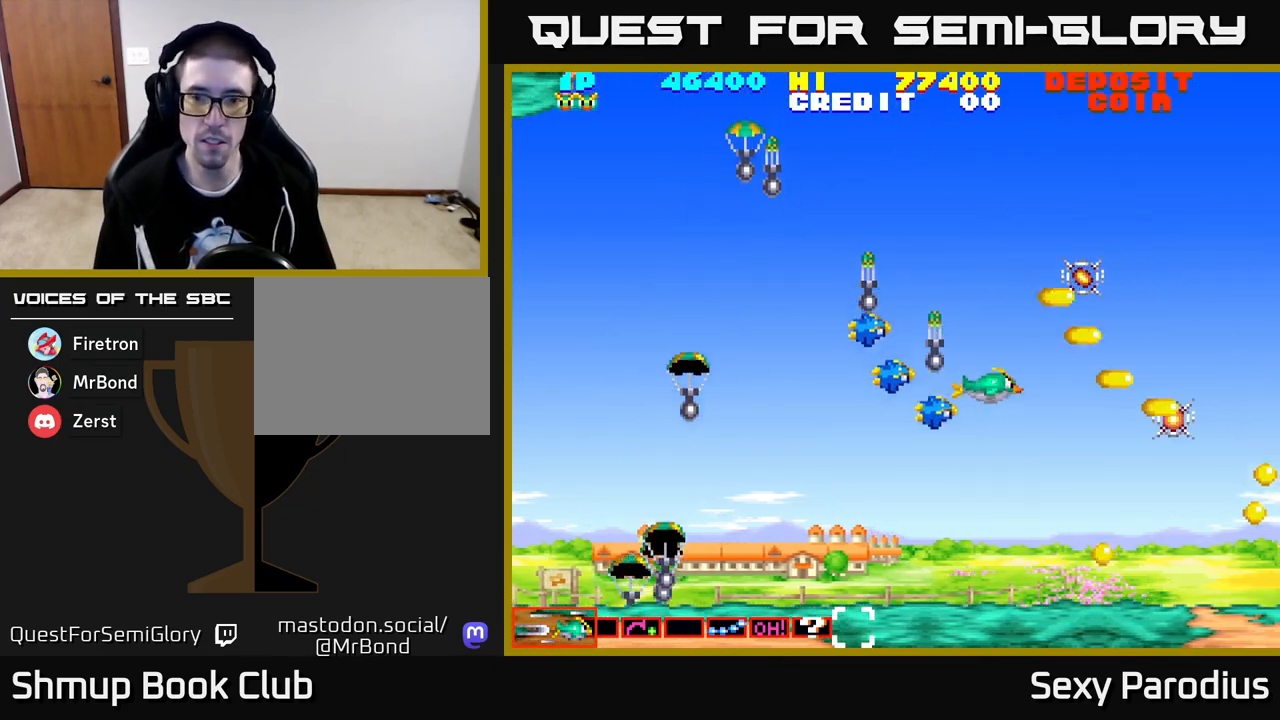
{"buttons": ["A", "X", "DPAD_UP"], "left_stick": "center", "events": [[50, "A", "down"], [183, "A", "up"], [250, "A", "down"], [283, "DPAD_RIGHT", "up"], [383, "A", "up"], [483, "A", "down"], [483, "X", "down"]]}
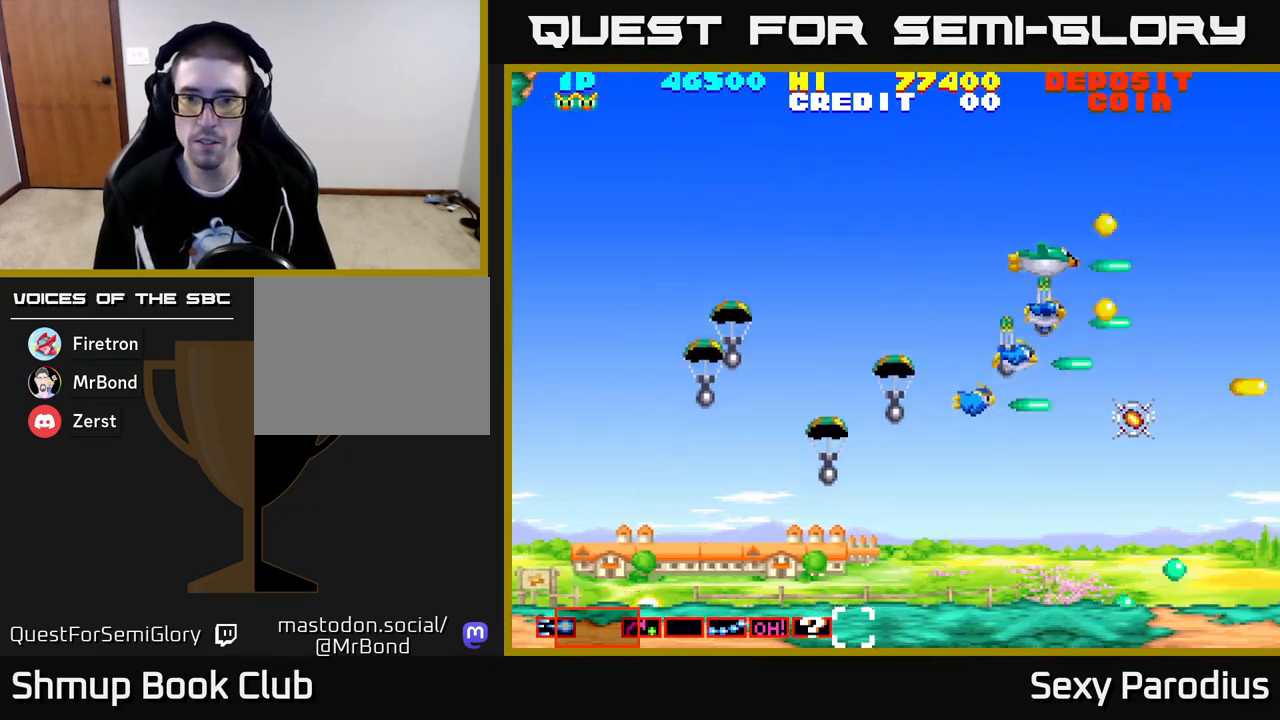
{"buttons": ["DPAD_DOWN"], "left_stick": "center", "events": [[17, "DPAD_UP", "up"], [50, "DPAD_DOWN", "down"], [83, "X", "up"], [100, "A", "up"], [150, "A", "down"], [150, "DPAD_RIGHT", "down"], [183, "X", "down"], [217, "DPAD_RIGHT", "up"], [267, "X", "up"], [283, "A", "up"], [333, "DPAD_RIGHT", "down"], [383, "A", "down"], [383, "X", "down"], [467, "A", "up"], [467, "X", "up"], [500, "DPAD_RIGHT", "up"]]}
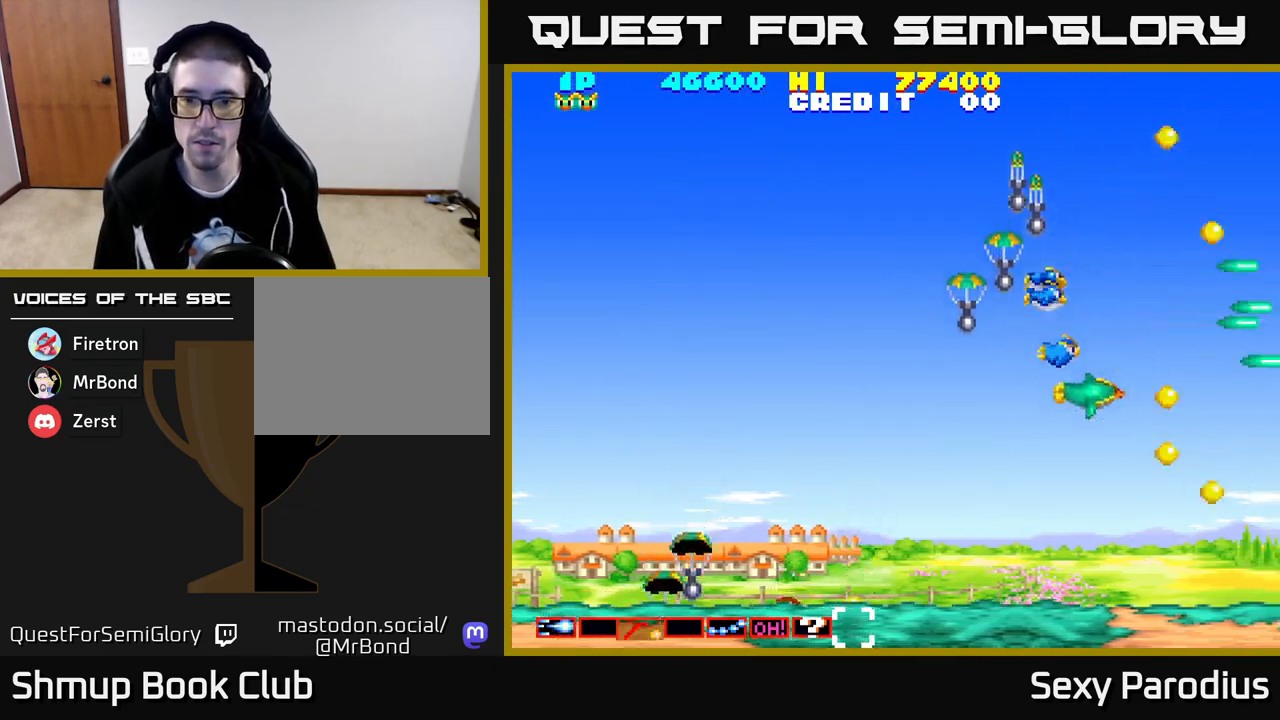
{"buttons": ["A", "X", "DPAD_LEFT"], "left_stick": "center", "events": [[67, "A", "down"], [67, "X", "down"], [100, "DPAD_LEFT", "down"], [150, "DPAD_DOWN", "up"], [150, "X", "up"], [167, "A", "up"], [233, "A", "down"], [250, "X", "down"], [300, "DPAD_UP", "down"], [333, "X", "up"], [350, "A", "up"], [433, "A", "down"], [433, "X", "down"], [450, "DPAD_UP", "up"]]}
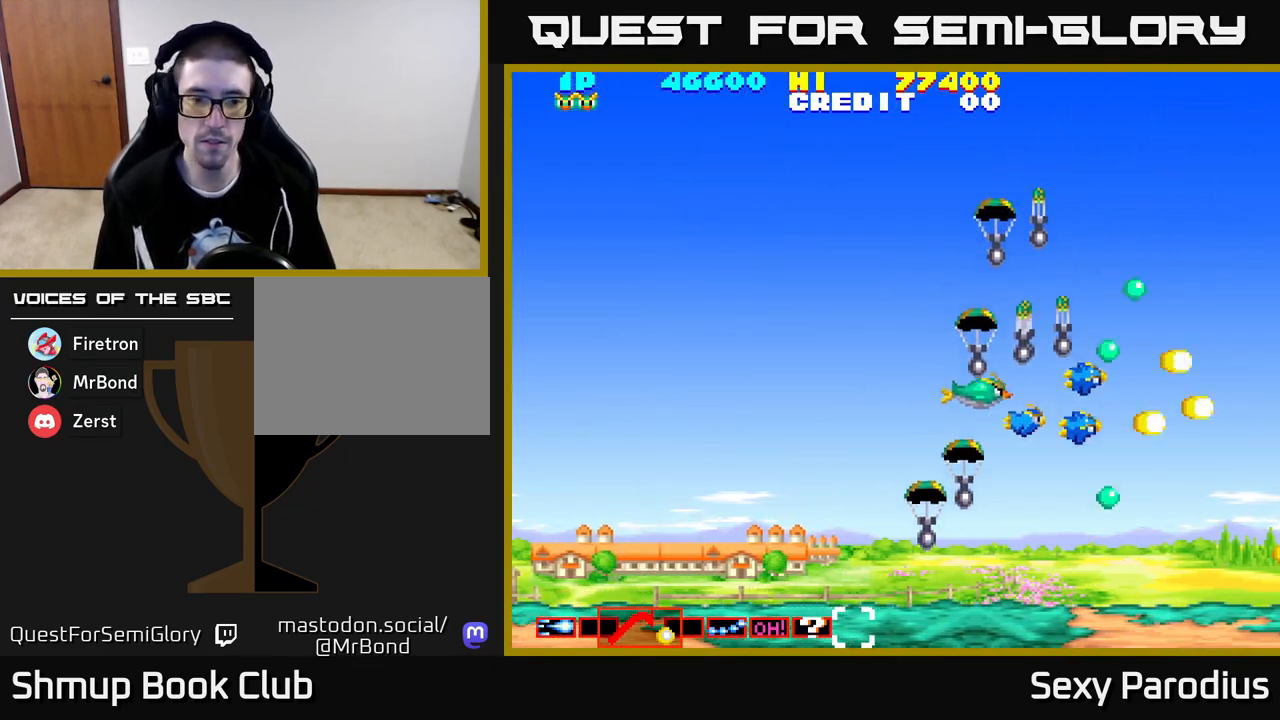
{"buttons": ["DPAD_UP", "DPAD_LEFT"], "left_stick": "center", "events": [[33, "X", "up"], [50, "A", "up"], [83, "DPAD_UP", "down"], [133, "A", "down"], [133, "X", "down"], [217, "X", "up"], [233, "A", "up"], [317, "A", "down"], [333, "X", "down"], [417, "X", "up"], [433, "A", "up"]]}
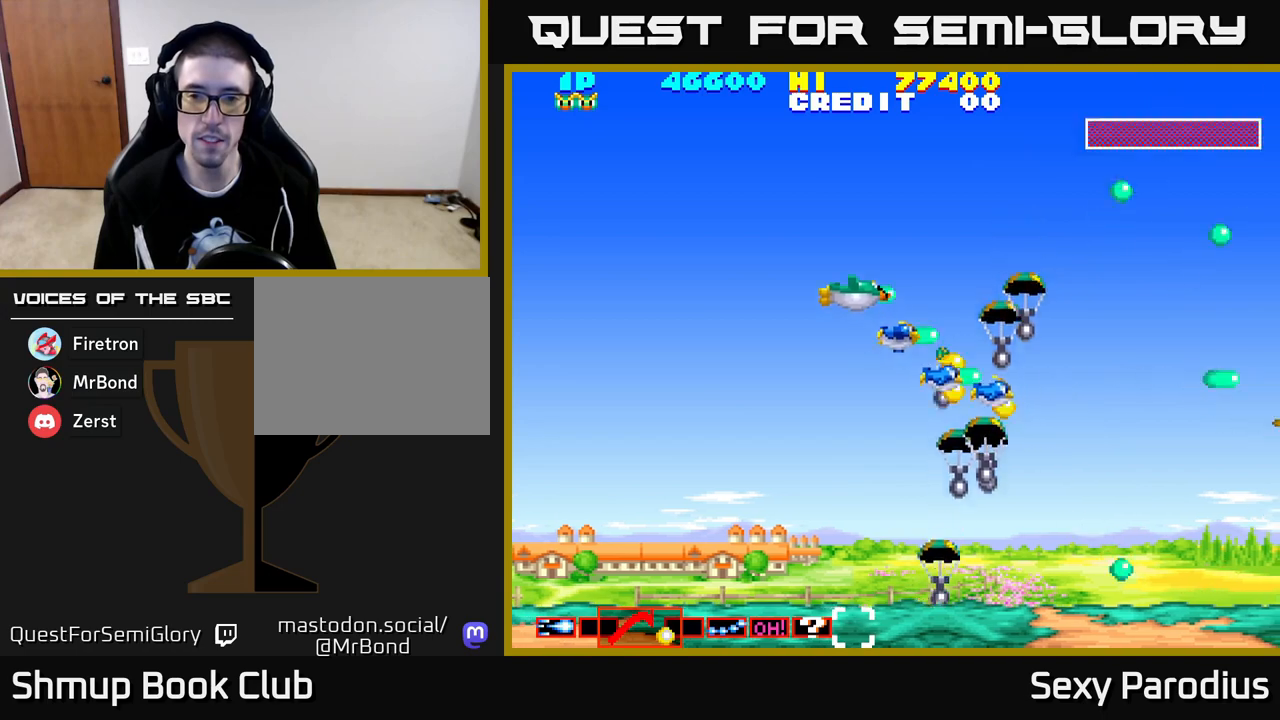
{"buttons": ["DPAD_DOWN", "DPAD_LEFT"], "left_stick": "center", "events": [[17, "A", "down"], [17, "X", "down"], [117, "A", "up"], [117, "X", "up"], [200, "A", "down"], [200, "X", "down"], [283, "DPAD_UP", "up"], [300, "X", "up"], [317, "A", "up"], [400, "DPAD_DOWN", "down"], [400, "X", "down"], [433, "DPAD_LEFT", "up"], [483, "X", "up"], [500, "DPAD_LEFT", "down"]]}
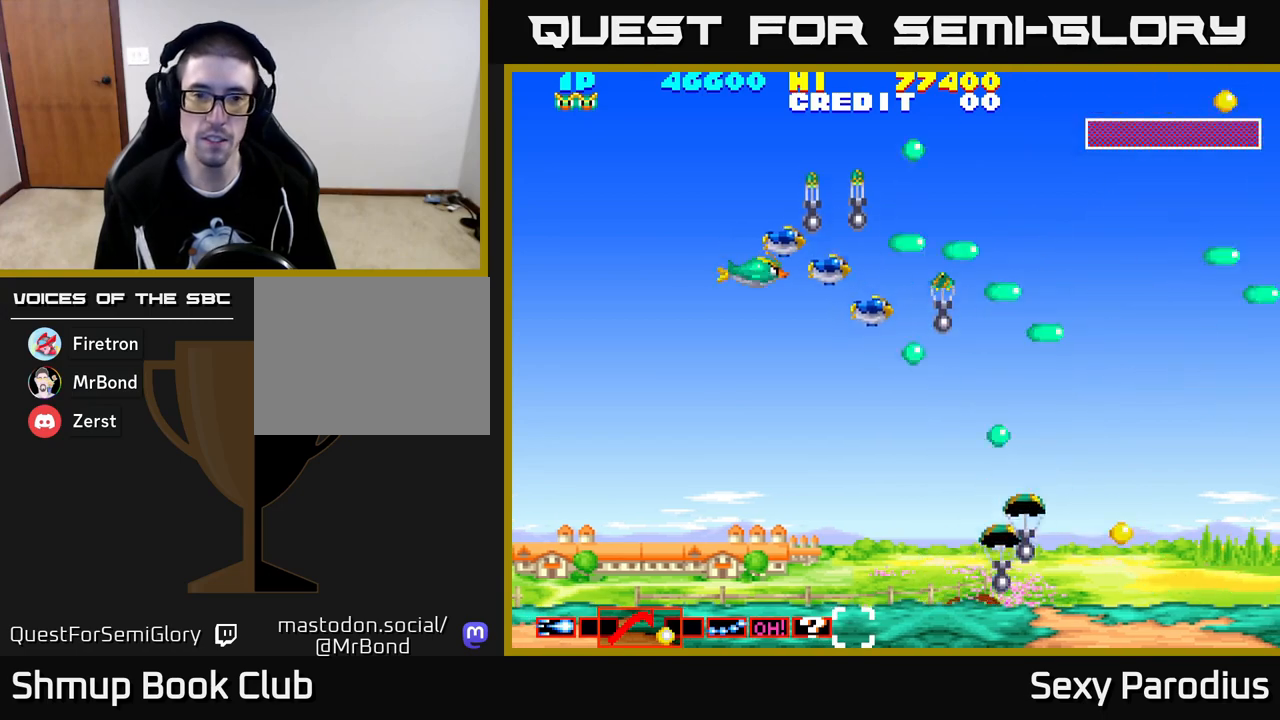
{"buttons": [], "left_stick": "center", "events": [[17, "DPAD_DOWN", "up"], [200, "DPAD_LEFT", "up"]]}
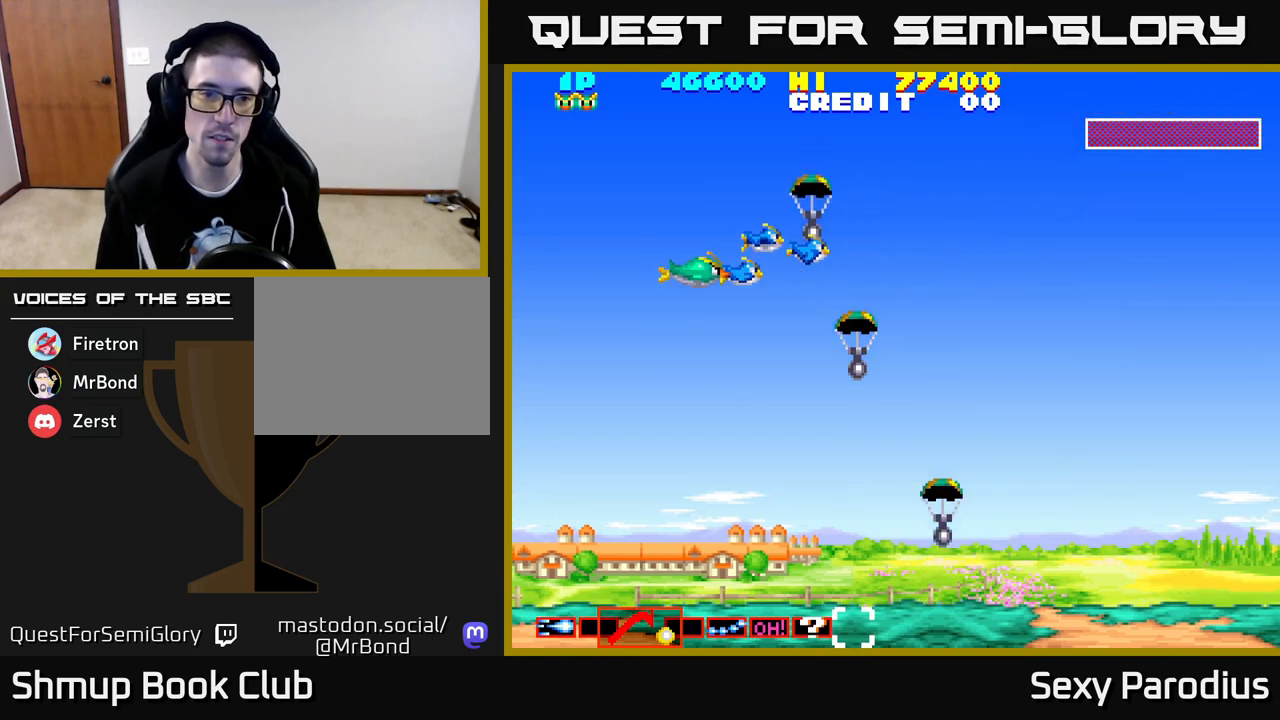
{"buttons": ["X"], "left_stick": "center", "events": [[83, "Y", "down"], [117, "DPAD_DOWN", "down"], [167, "X", "down"], [167, "Y", "up"], [233, "X", "up"], [267, "Y", "down"], [317, "DPAD_DOWN", "up"], [333, "X", "down"], [333, "Y", "up"], [400, "X", "up"], [467, "Y", "down"], [500, "X", "down"], [500, "Y", "up"]]}
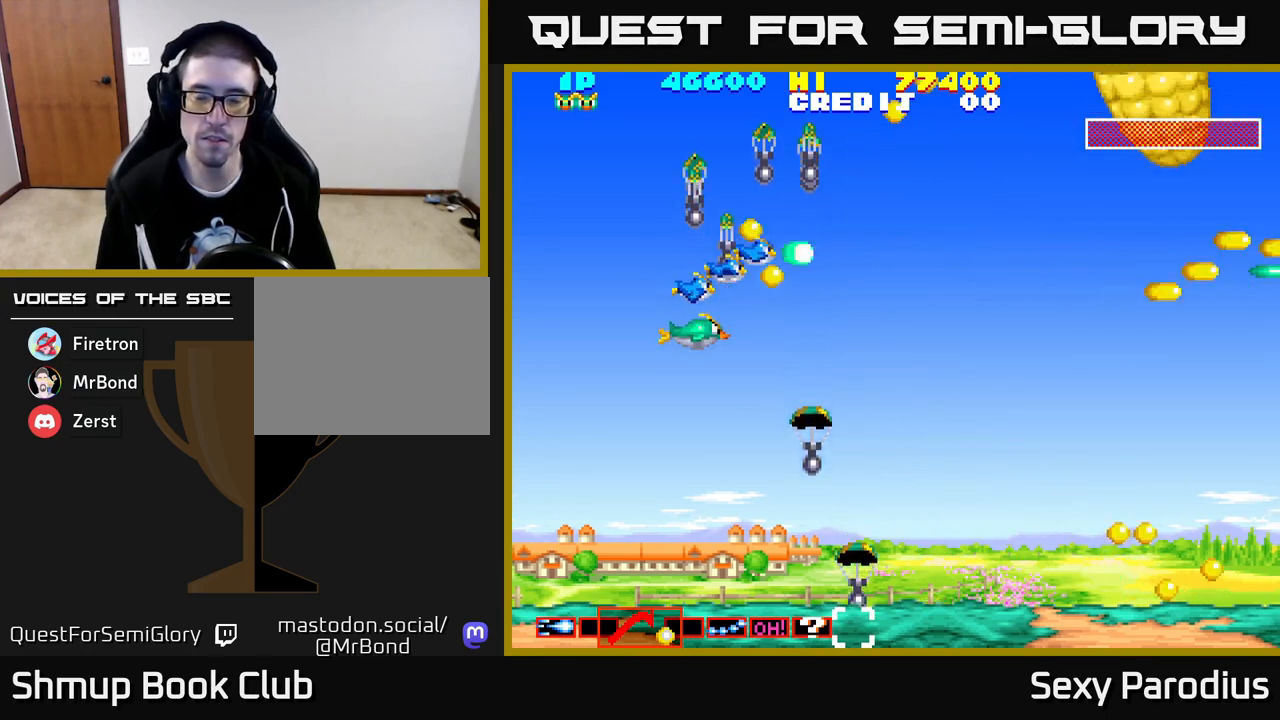
{"buttons": ["Y"], "left_stick": "center", "events": [[83, "X", "up"], [133, "Y", "down"], [167, "X", "down"], [200, "Y", "up"], [250, "X", "up"], [317, "Y", "down"], [350, "X", "down"], [383, "Y", "up"], [433, "X", "up"], [483, "Y", "down"]]}
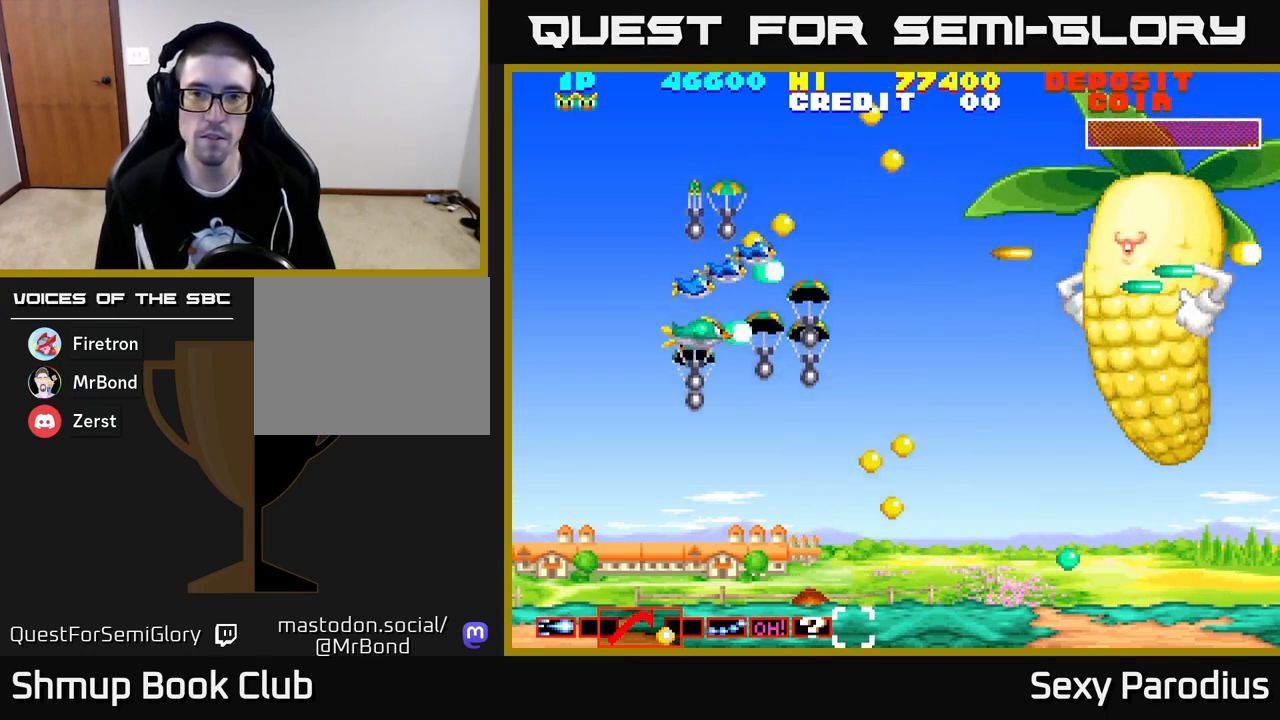
{"buttons": ["Y"], "left_stick": "center", "events": [[33, "X", "down"], [100, "Y", "up"], [117, "X", "up"], [133, "Y", "down"], [200, "Y", "up"], [233, "A", "down"], [267, "A", "up"], [483, "Y", "down"]]}